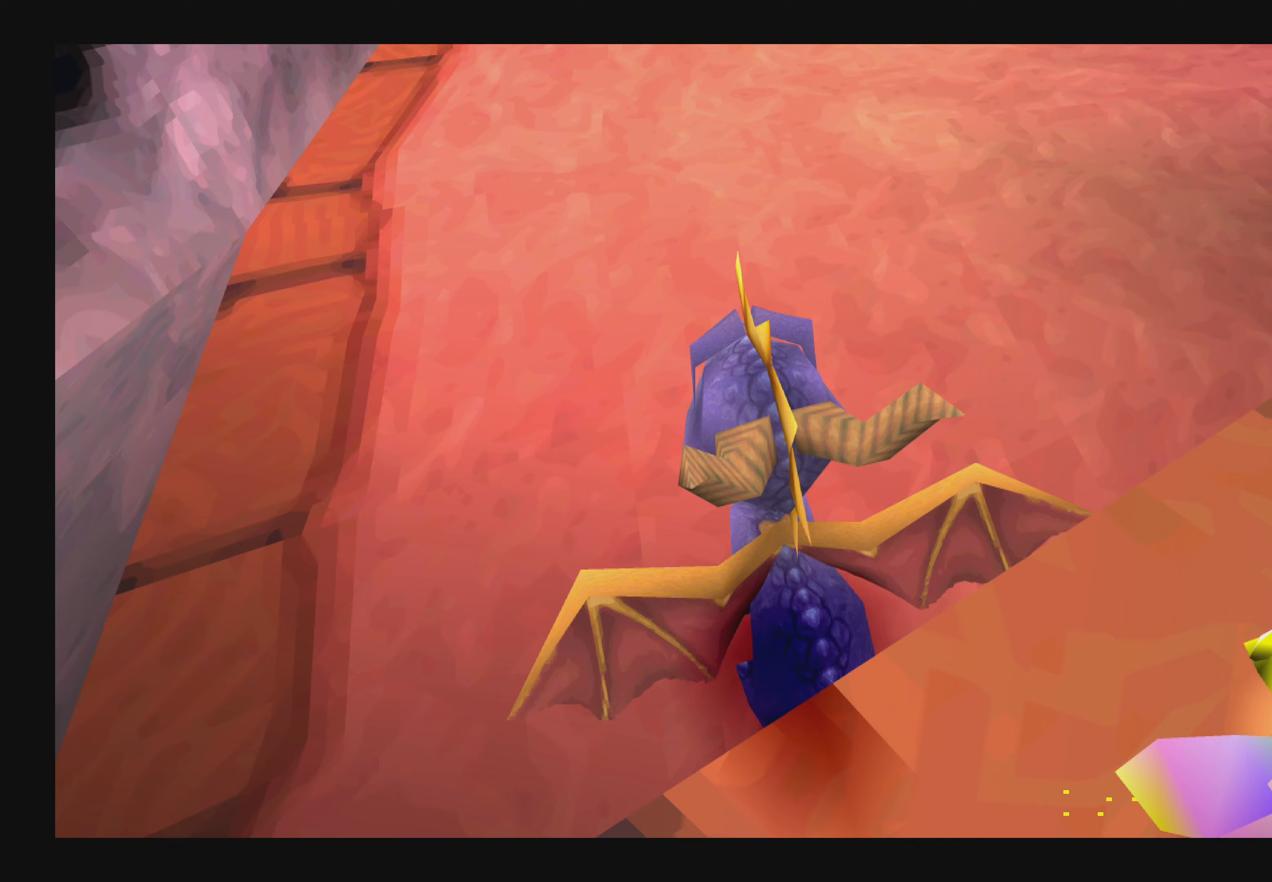
Gameplay with a controller (PlayStation layout); each line is a JSON object with the inputs held at the frame after it. "events" lists button and stick changes between this image and that frame as [ms after this image, input, new state], when the widget could be followed in between. Not read: L2 L3 R2 R3.
{"buttons": [], "left_stick": "center", "right_stick": "center", "events": []}
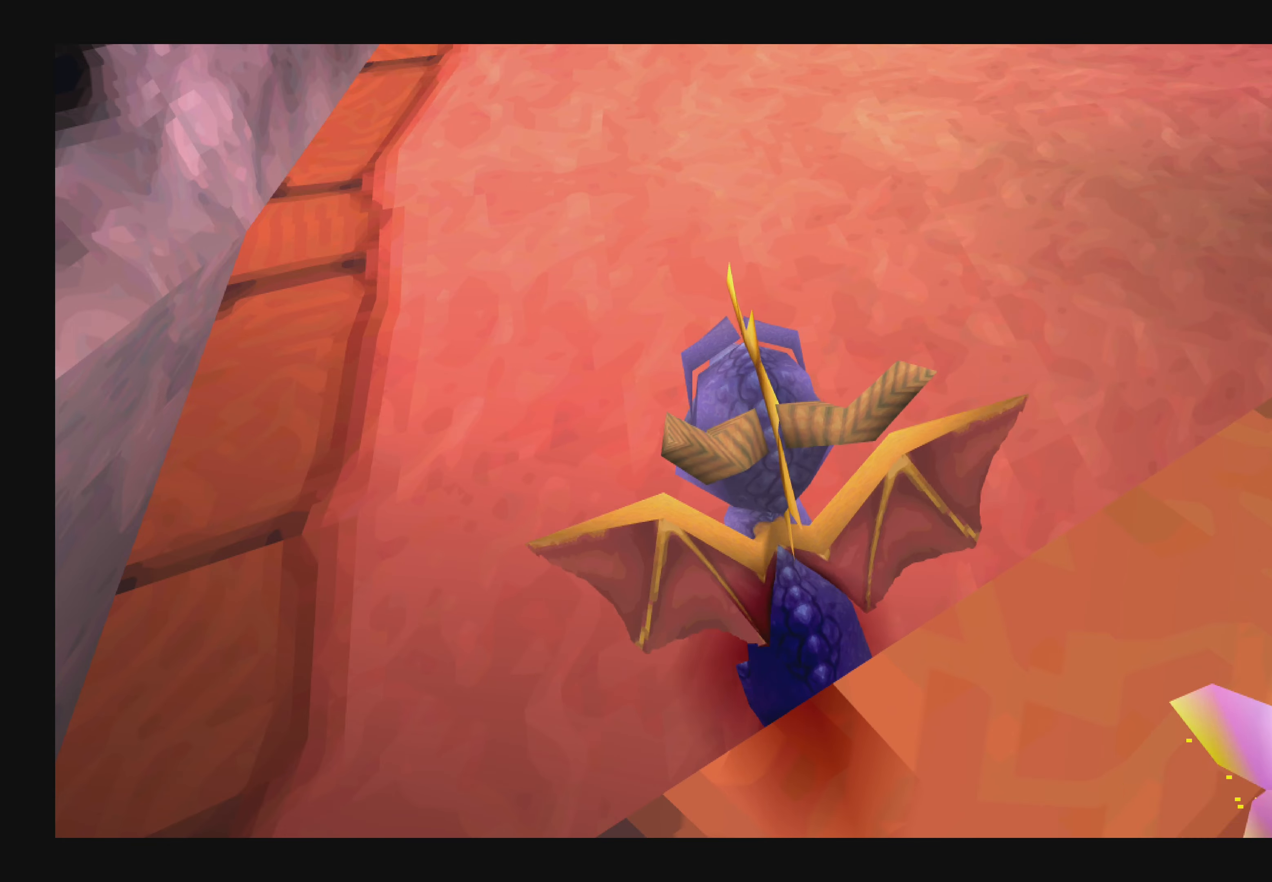
{"buttons": [], "left_stick": "up", "right_stick": "center", "events": [[250, "left_stick", "up"]]}
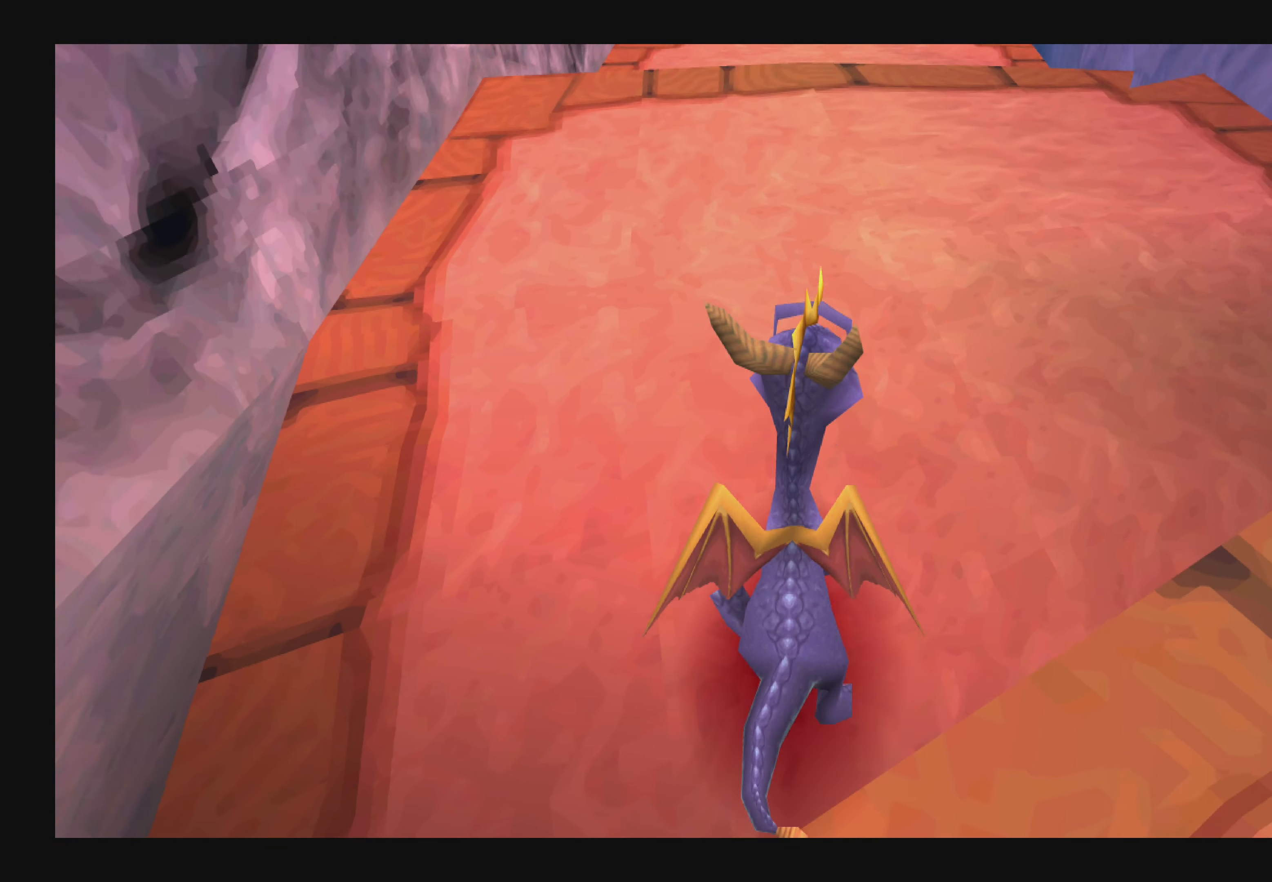
{"buttons": [], "left_stick": "up", "right_stick": "center", "events": []}
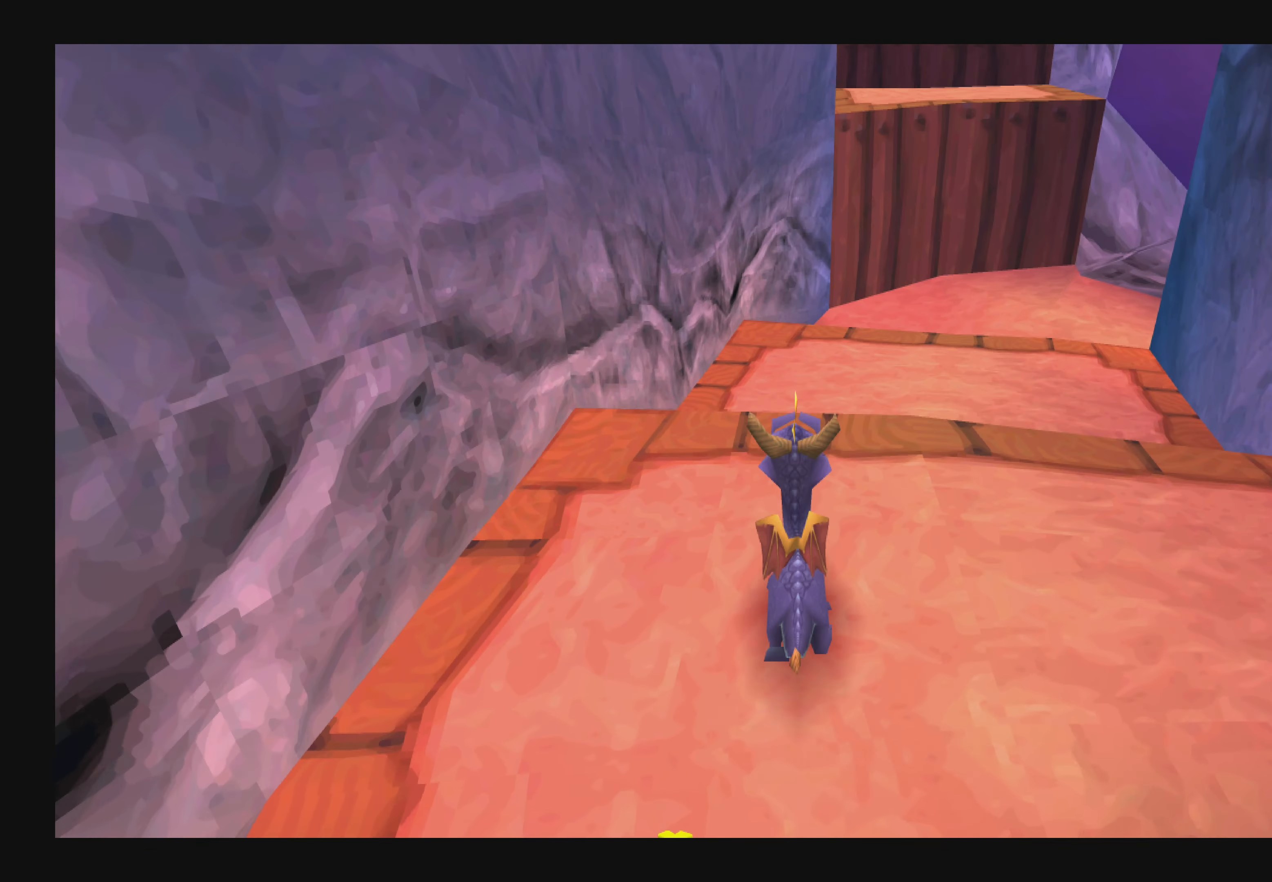
{"buttons": ["CROSS"], "left_stick": "up", "right_stick": "center", "events": [[250, "CROSS", "down"]]}
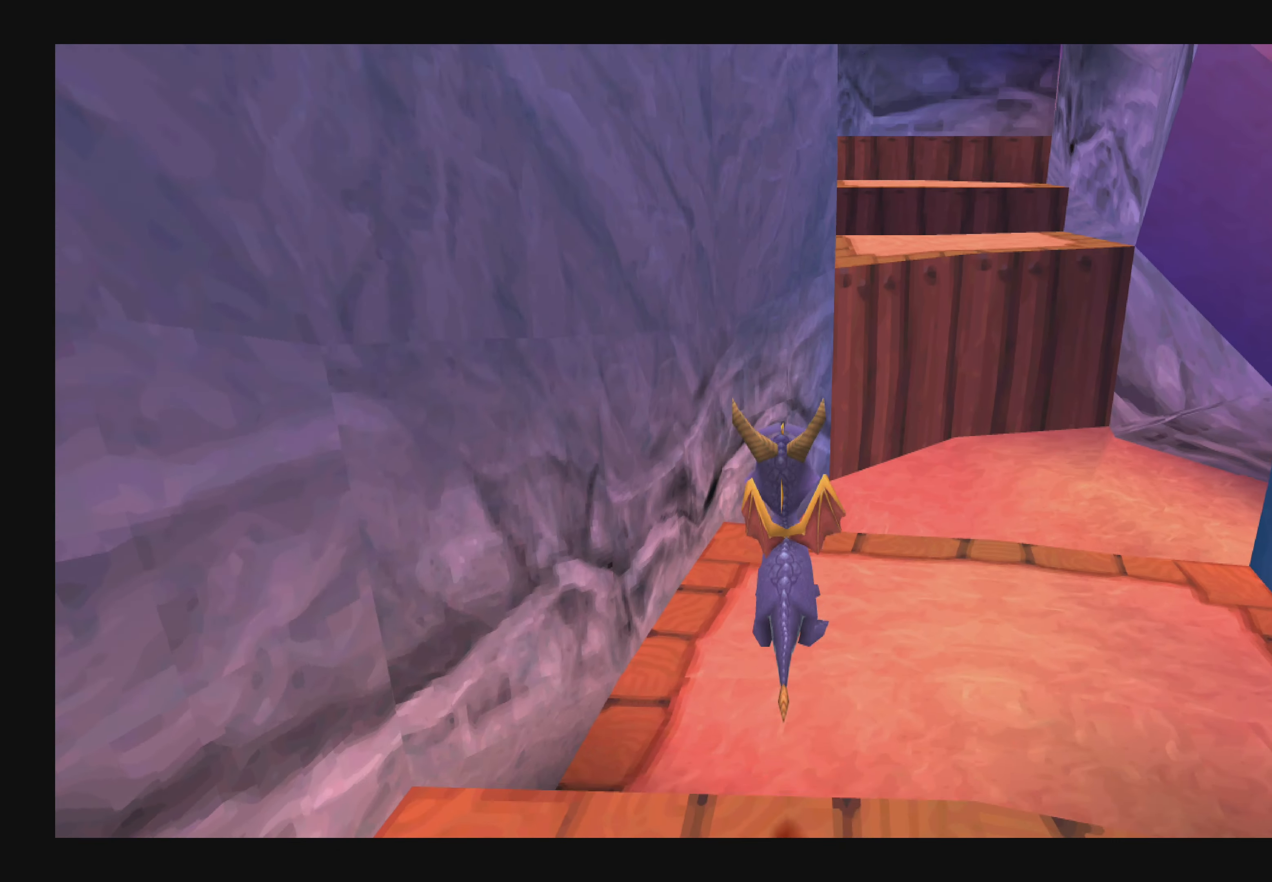
{"buttons": ["CROSS"], "left_stick": "up", "right_stick": "center", "events": [[117, "left_stick", "up-right"], [150, "CROSS", "up"], [317, "left_stick", "up"], [383, "CROSS", "down"]]}
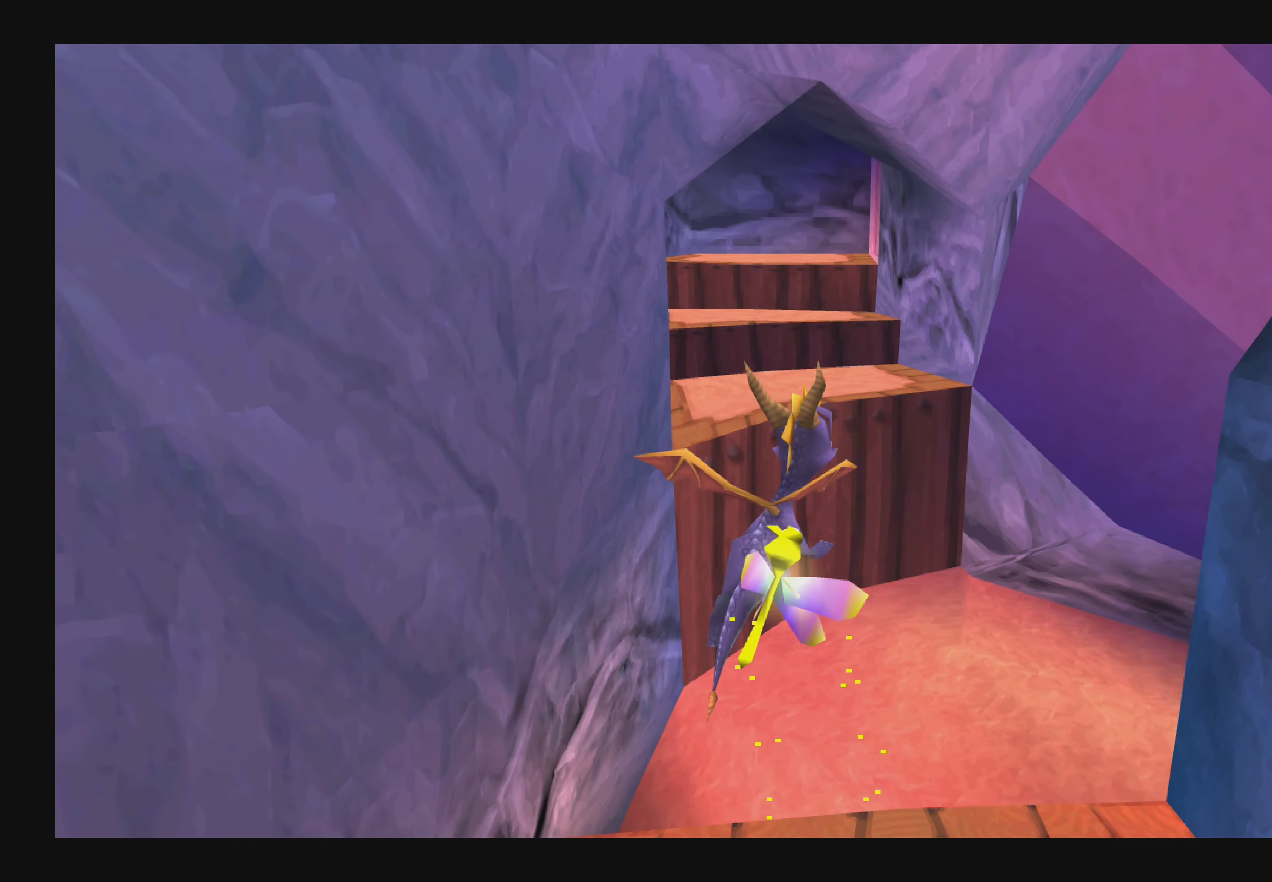
{"buttons": ["CROSS"], "left_stick": "up-left", "right_stick": "center", "events": [[67, "left_stick", "up-left"]]}
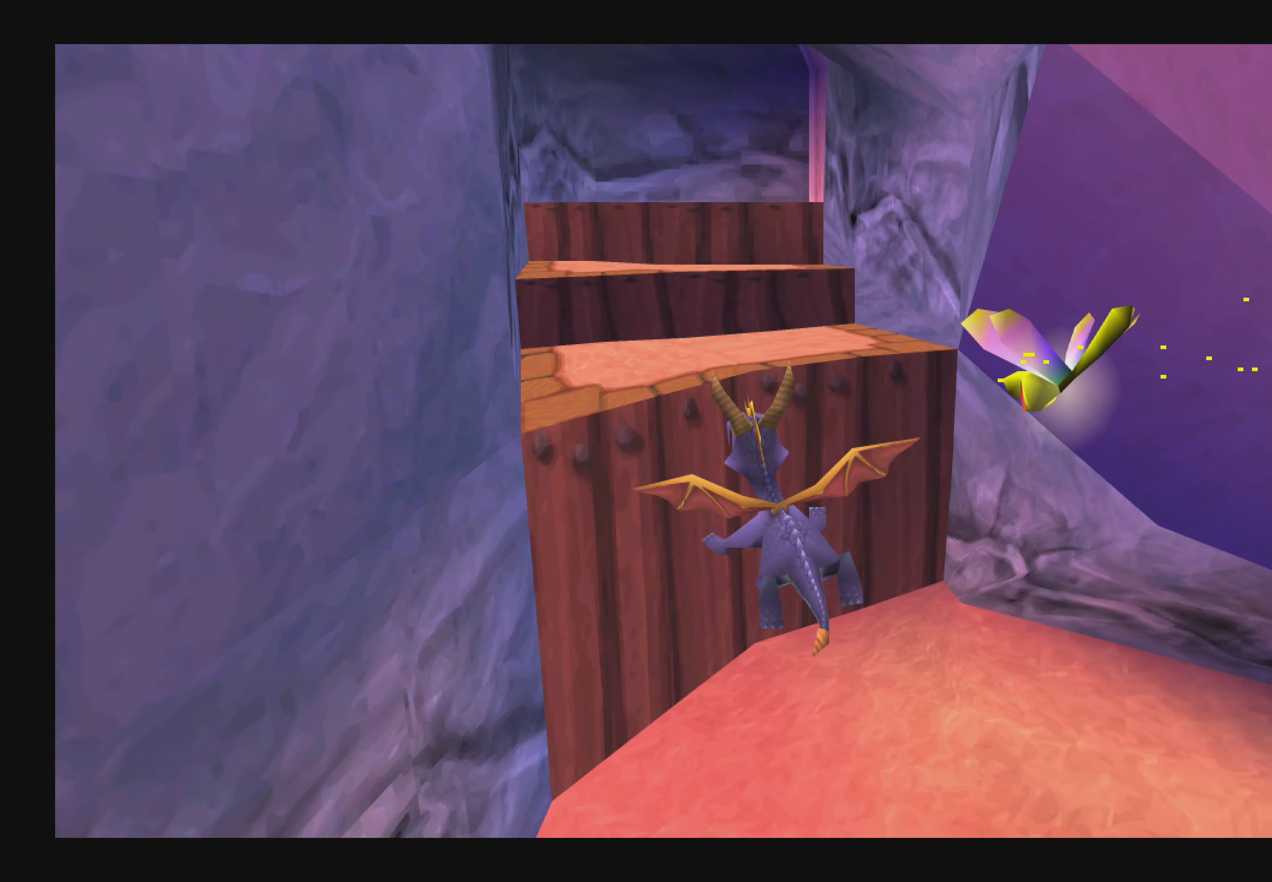
{"buttons": [], "left_stick": "up-left", "right_stick": "center", "events": [[83, "CROSS", "up"], [167, "TRIANGLE", "down"], [267, "TRIANGLE", "up"]]}
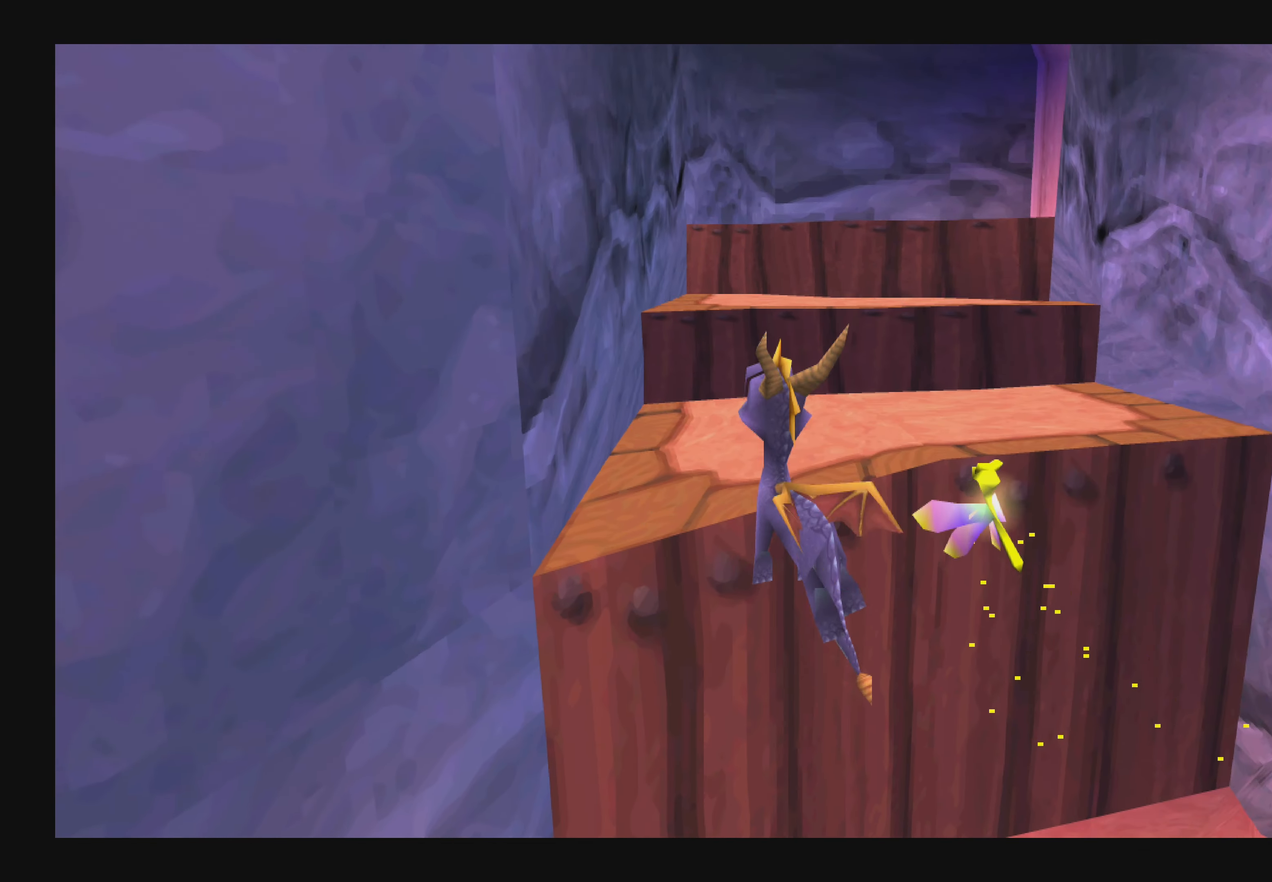
{"buttons": [], "left_stick": "up-left", "right_stick": "center", "events": []}
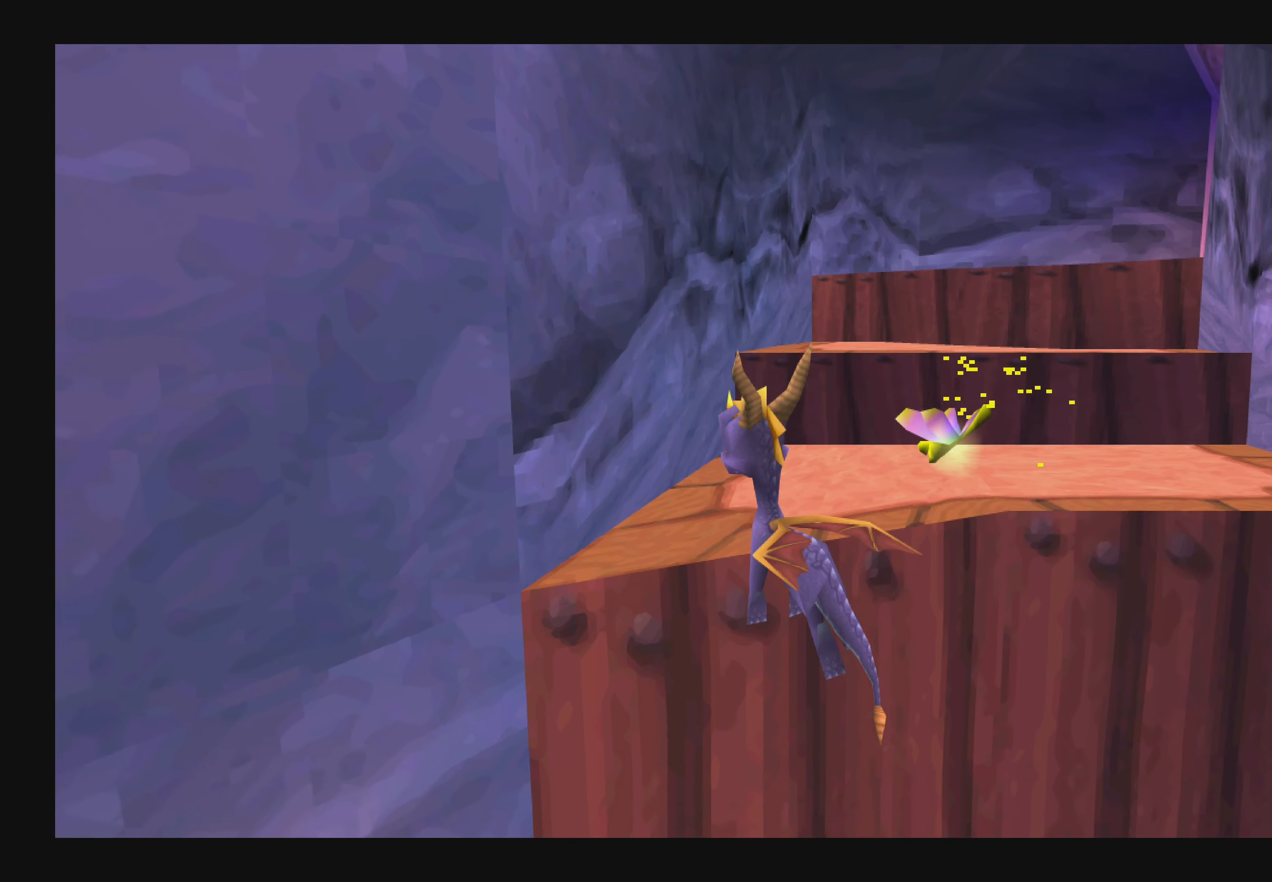
{"buttons": [], "left_stick": "up-left", "right_stick": "center", "events": []}
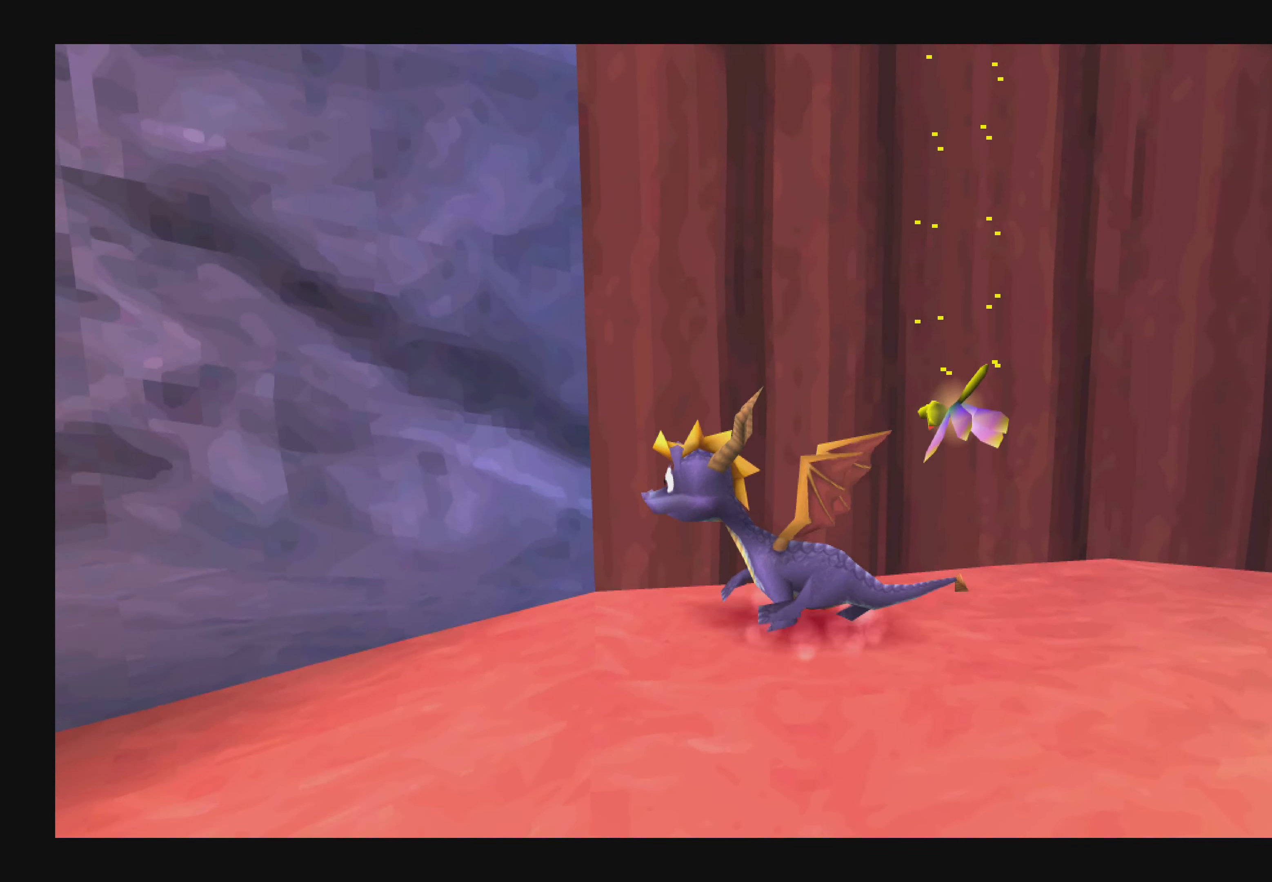
{"buttons": ["CROSS"], "left_stick": "up-left", "right_stick": "center", "events": [[500, "CROSS", "down"]]}
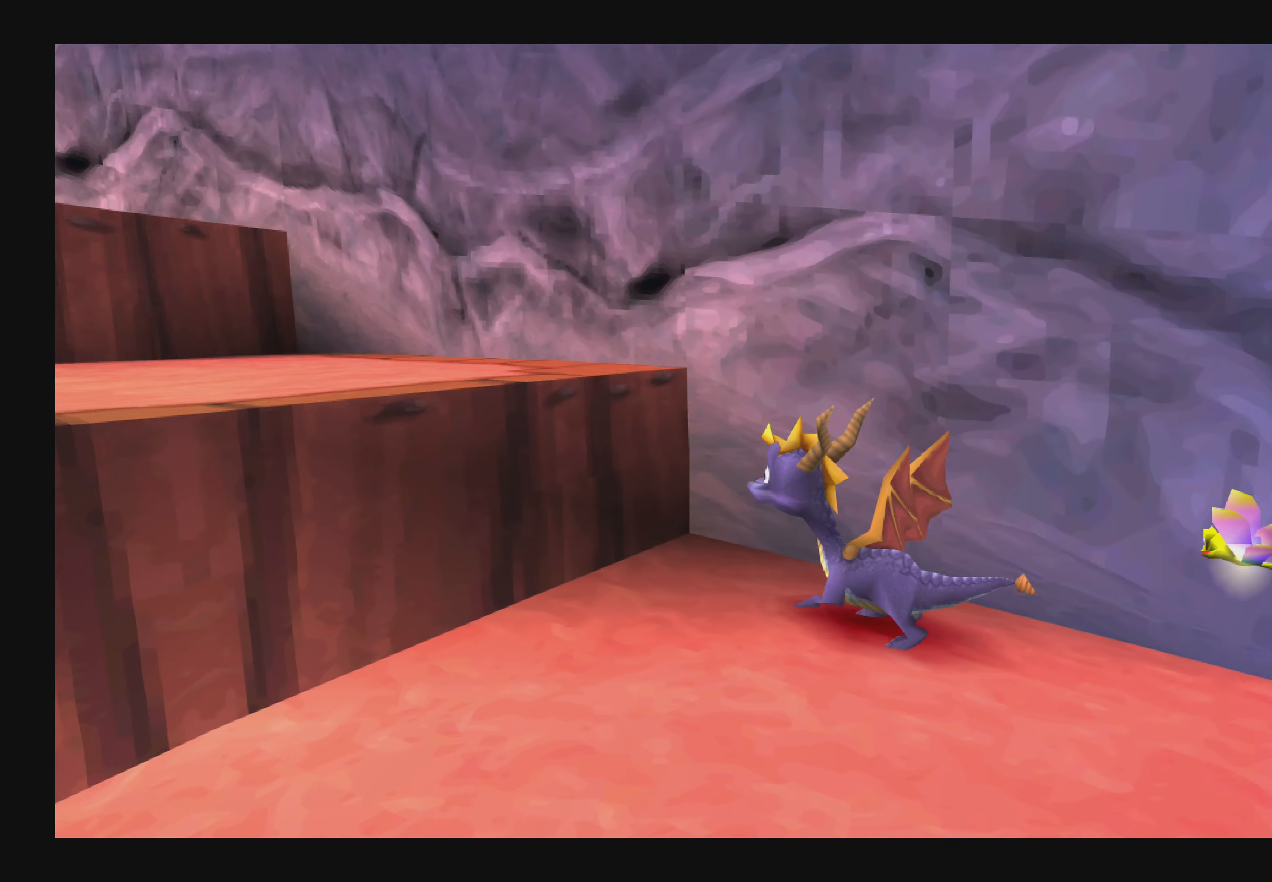
{"buttons": [], "left_stick": "up-left", "right_stick": "center", "events": [[67, "left_stick", "up"], [250, "CROSS", "up"], [334, "left_stick", "up-left"]]}
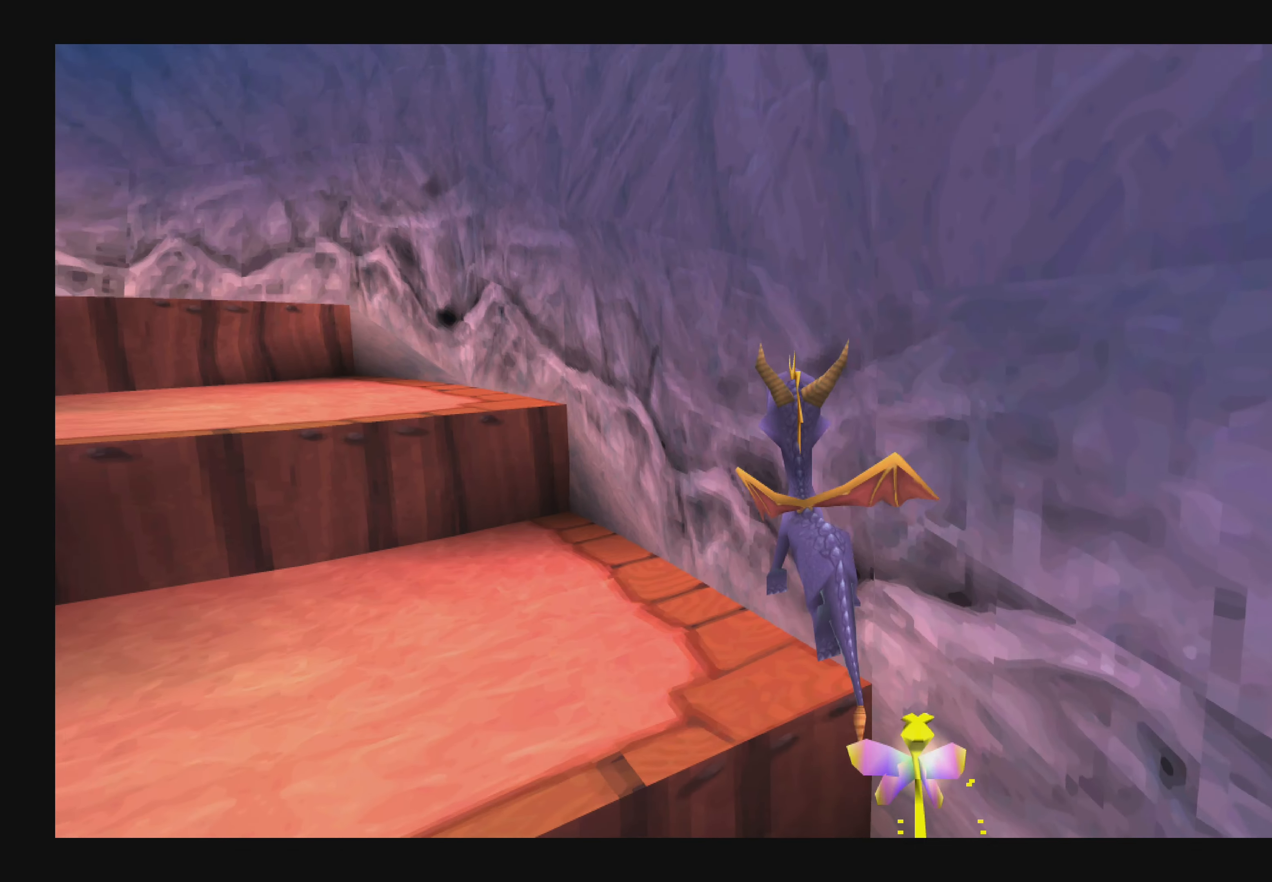
{"buttons": [], "left_stick": "up", "right_stick": "center", "events": [[234, "left_stick", "up"]]}
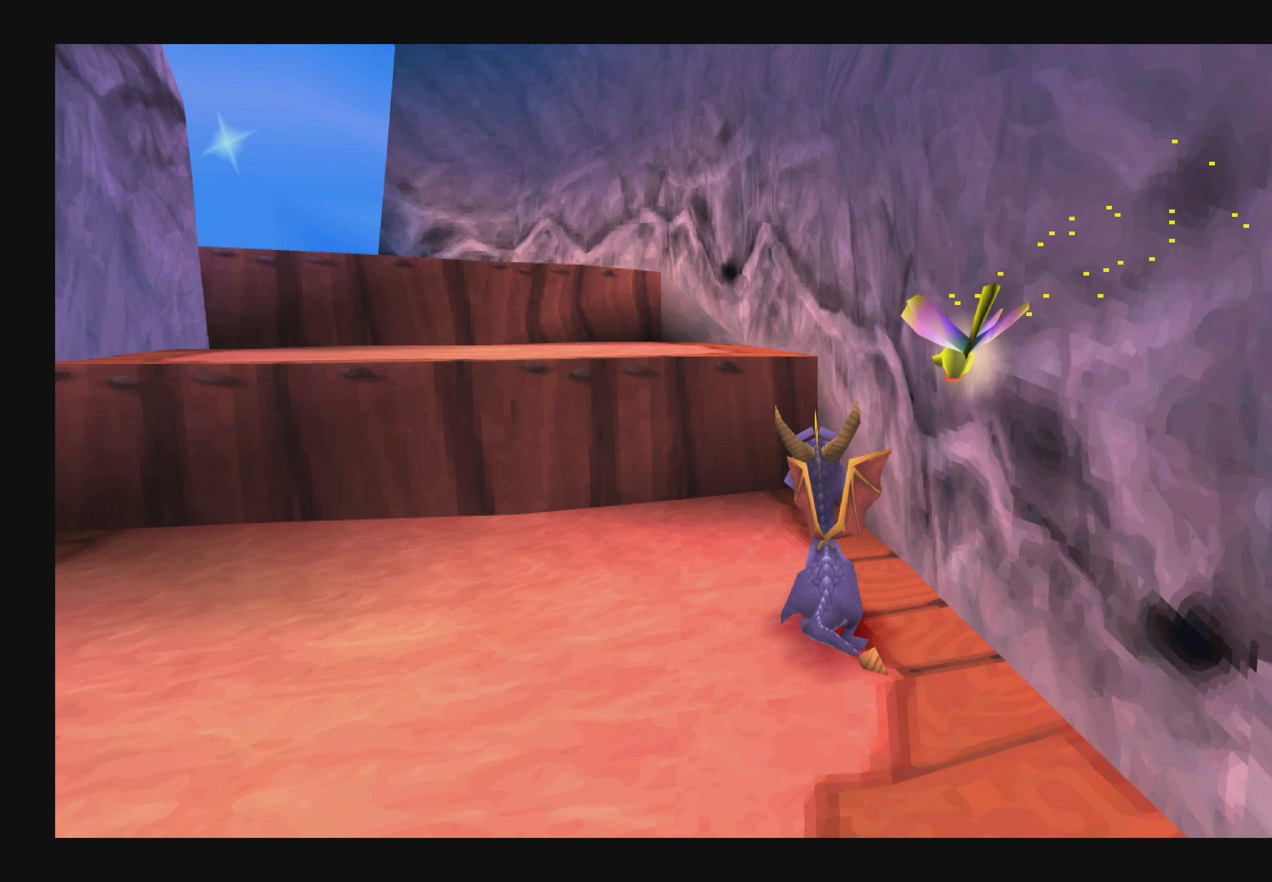
{"buttons": [], "left_stick": "up", "right_stick": "center", "events": [[34, "CROSS", "down"], [334, "CROSS", "up"]]}
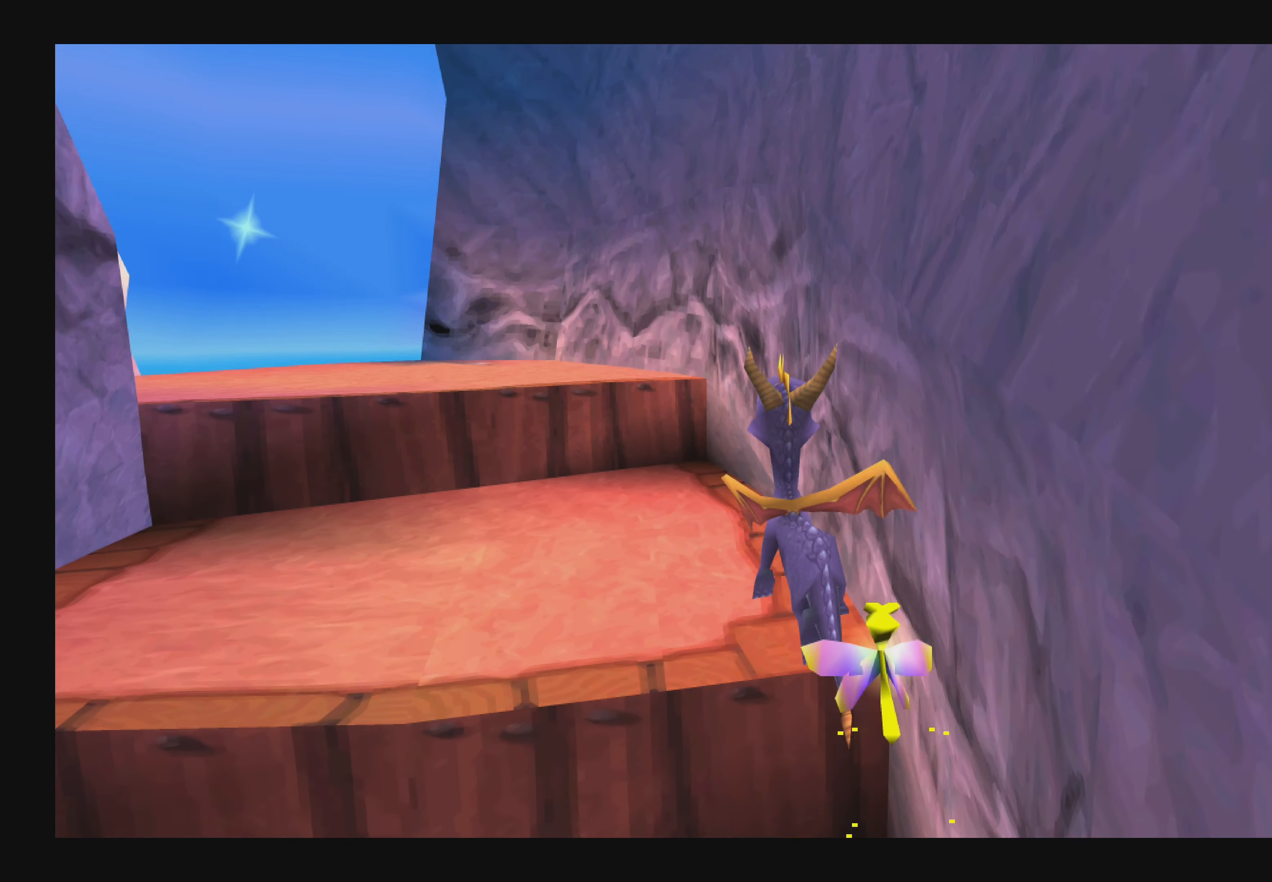
{"buttons": [], "left_stick": "up", "right_stick": "center", "events": []}
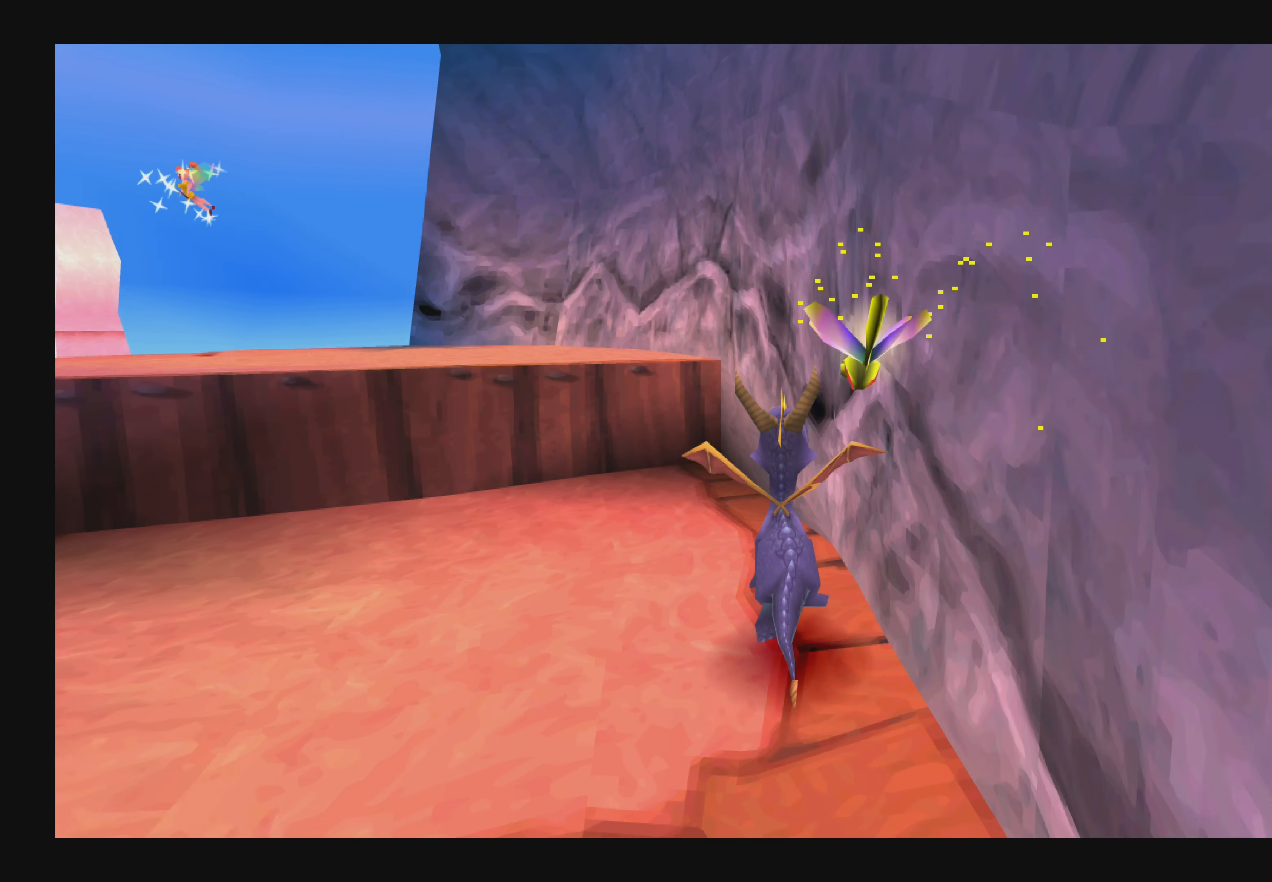
{"buttons": [], "left_stick": "center", "right_stick": "center", "events": [[484, "left_stick", "center"]]}
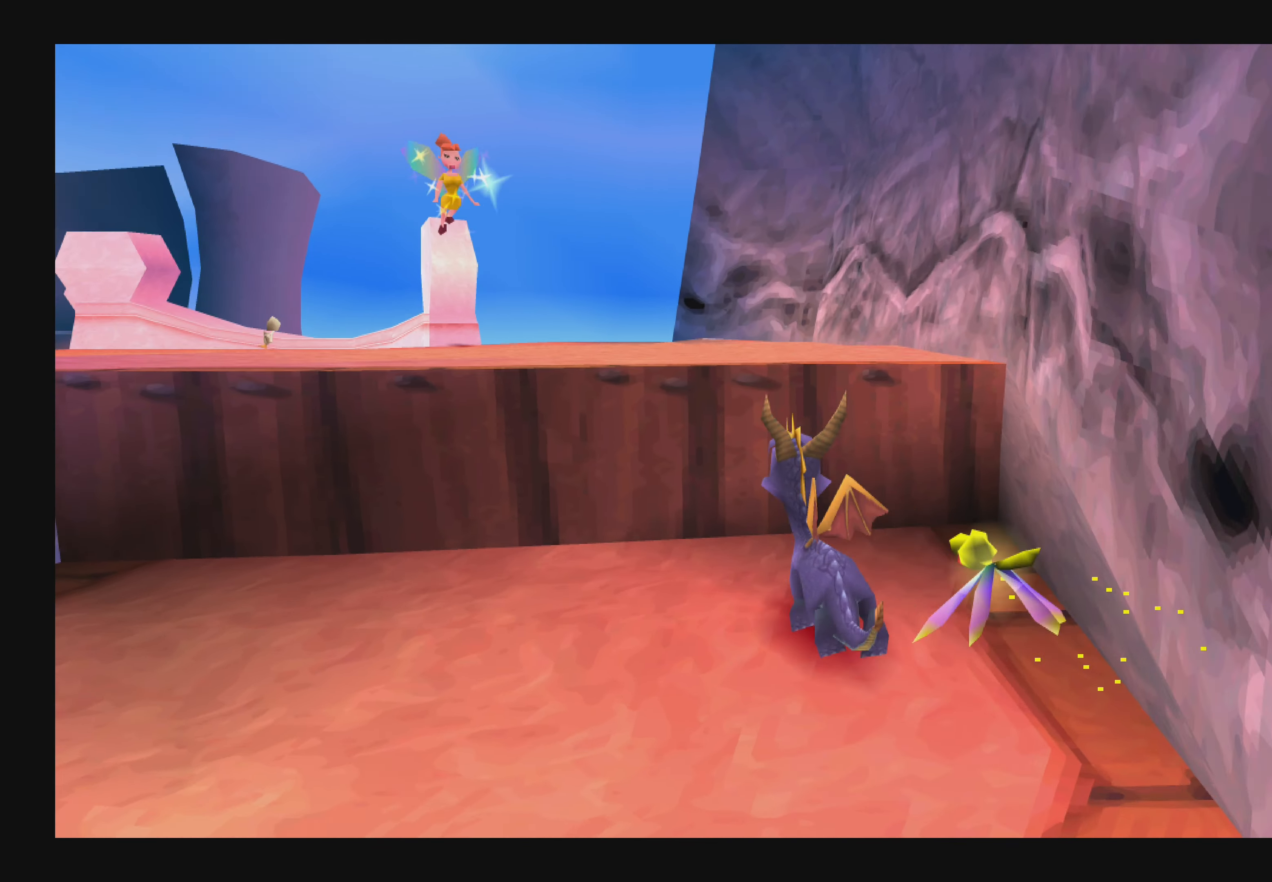
{"buttons": [], "left_stick": "center", "right_stick": "center", "events": [[184, "left_stick", "up"], [334, "left_stick", "center"]]}
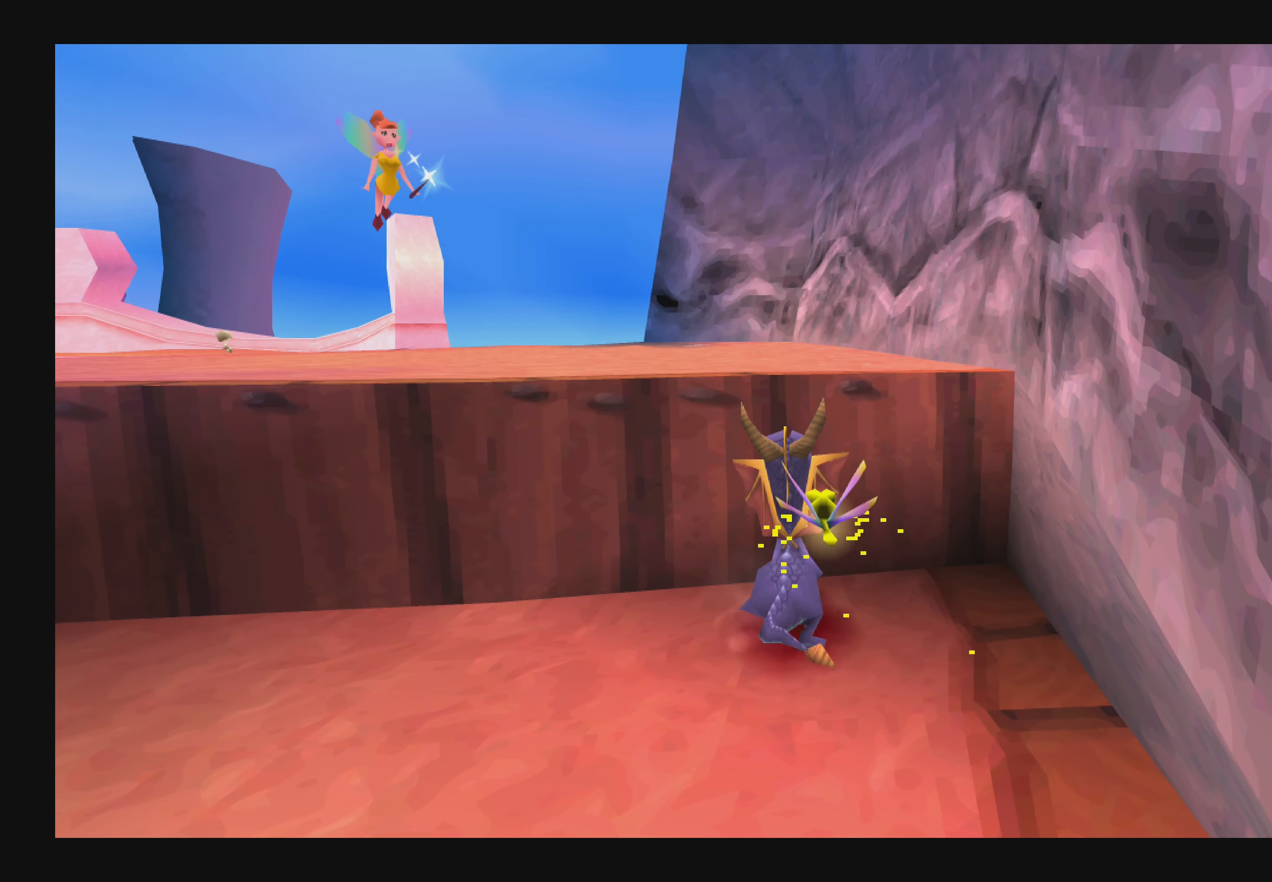
{"buttons": [], "left_stick": "down-right", "right_stick": "center", "events": [[67, "left_stick", "right"], [167, "left_stick", "center"], [400, "left_stick", "down-right"]]}
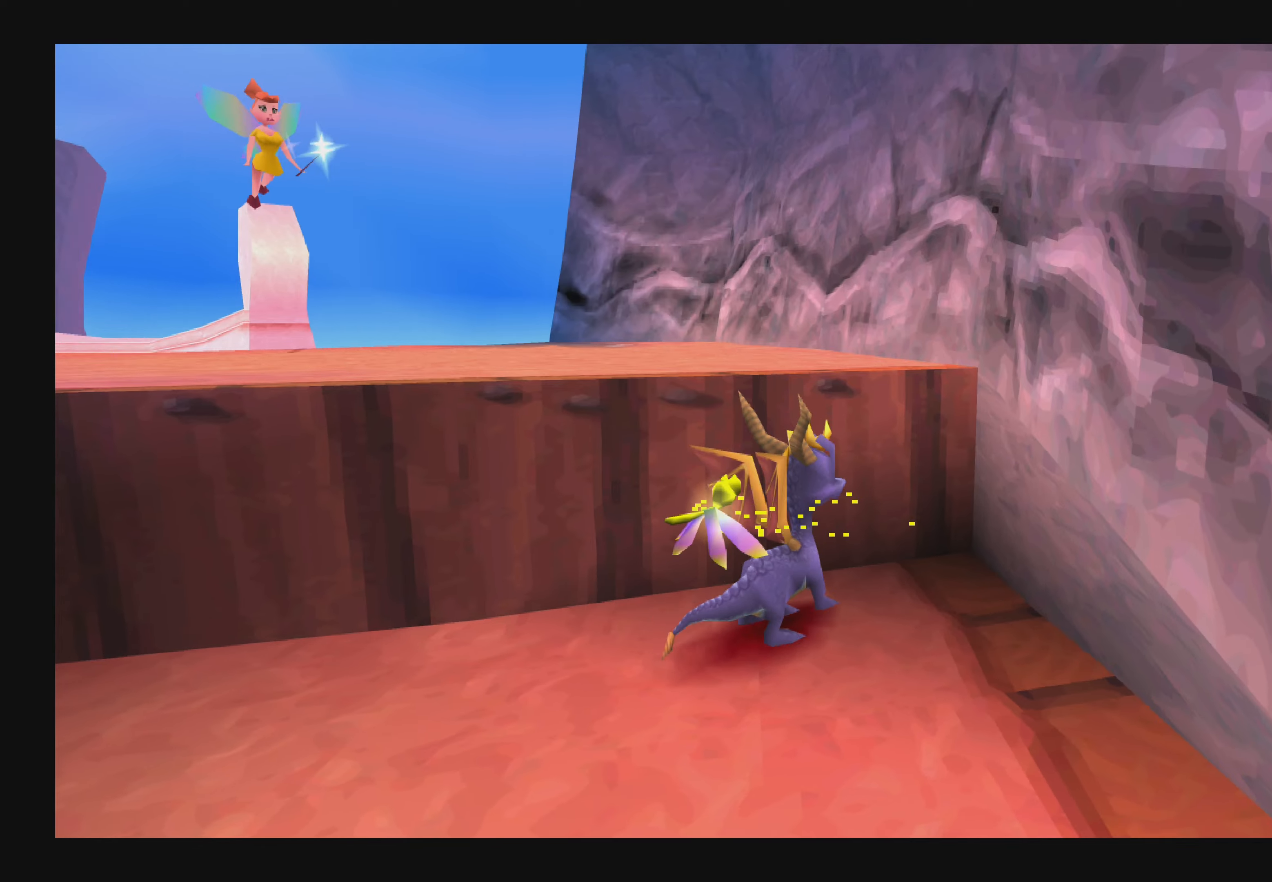
{"buttons": [], "left_stick": "down-right", "right_stick": "center", "events": [[83, "left_stick", "center"], [333, "left_stick", "down-right"]]}
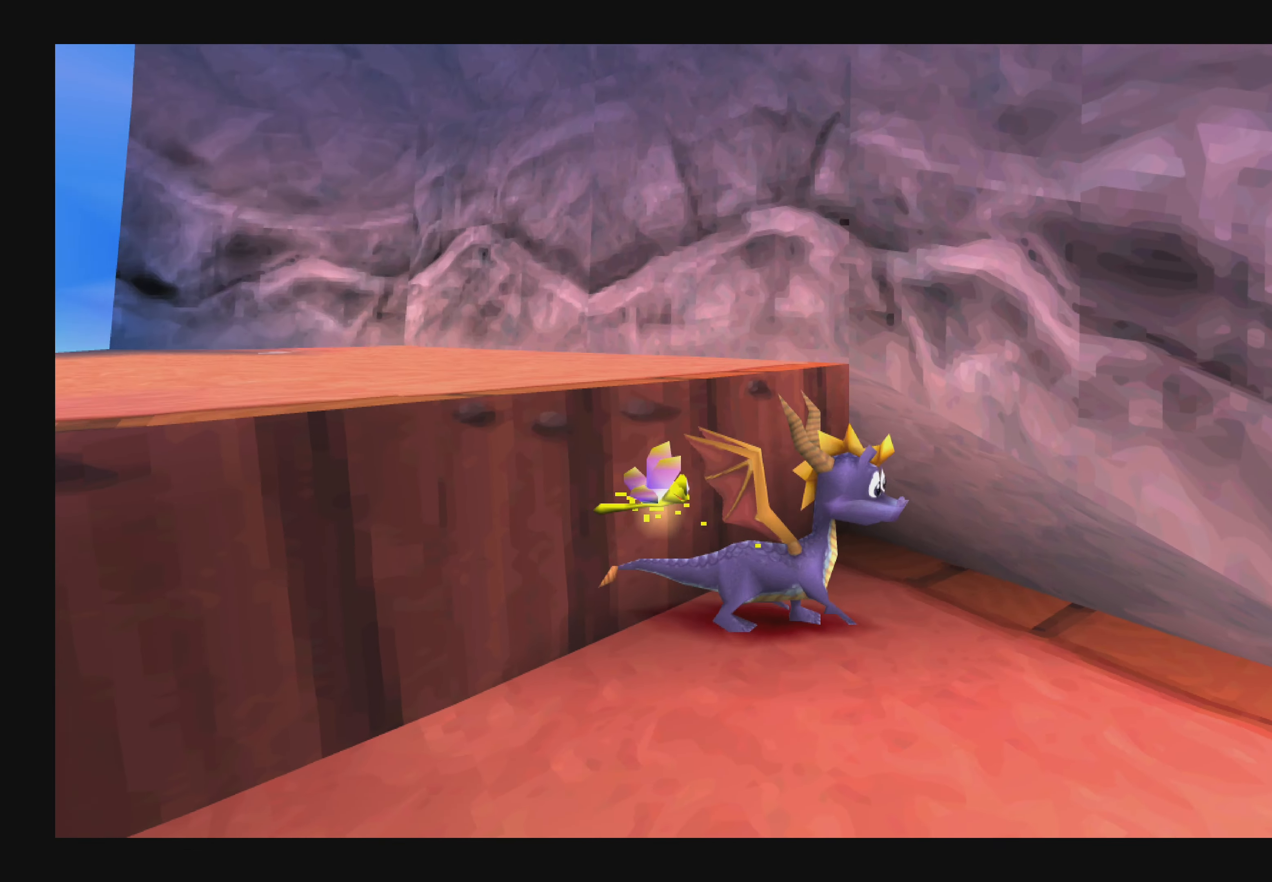
{"buttons": [], "left_stick": "center", "right_stick": "center", "events": [[33, "left_stick", "center"], [200, "left_stick", "down-right"], [250, "left_stick", "center"]]}
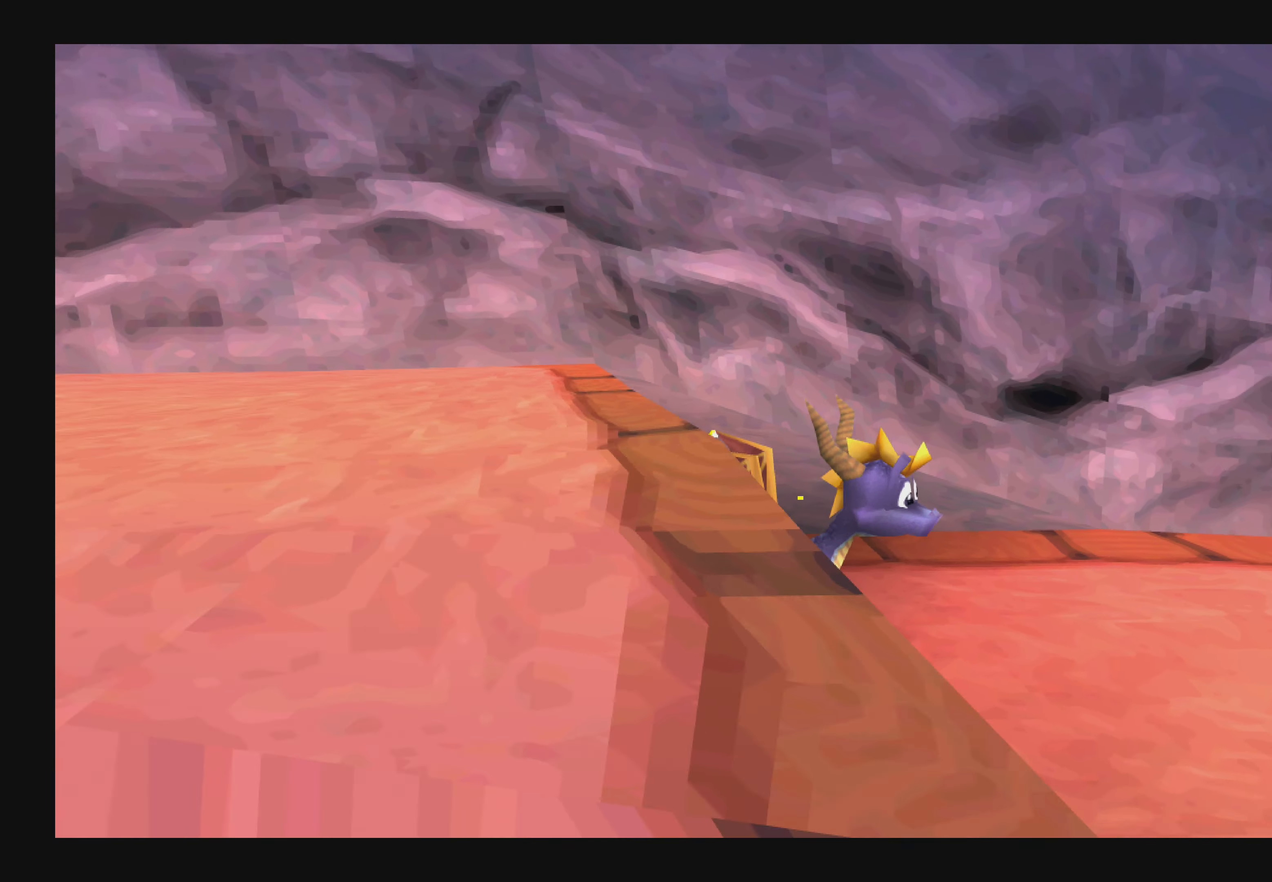
{"buttons": [], "left_stick": "up-right", "right_stick": "center", "events": [[483, "left_stick", "up-right"]]}
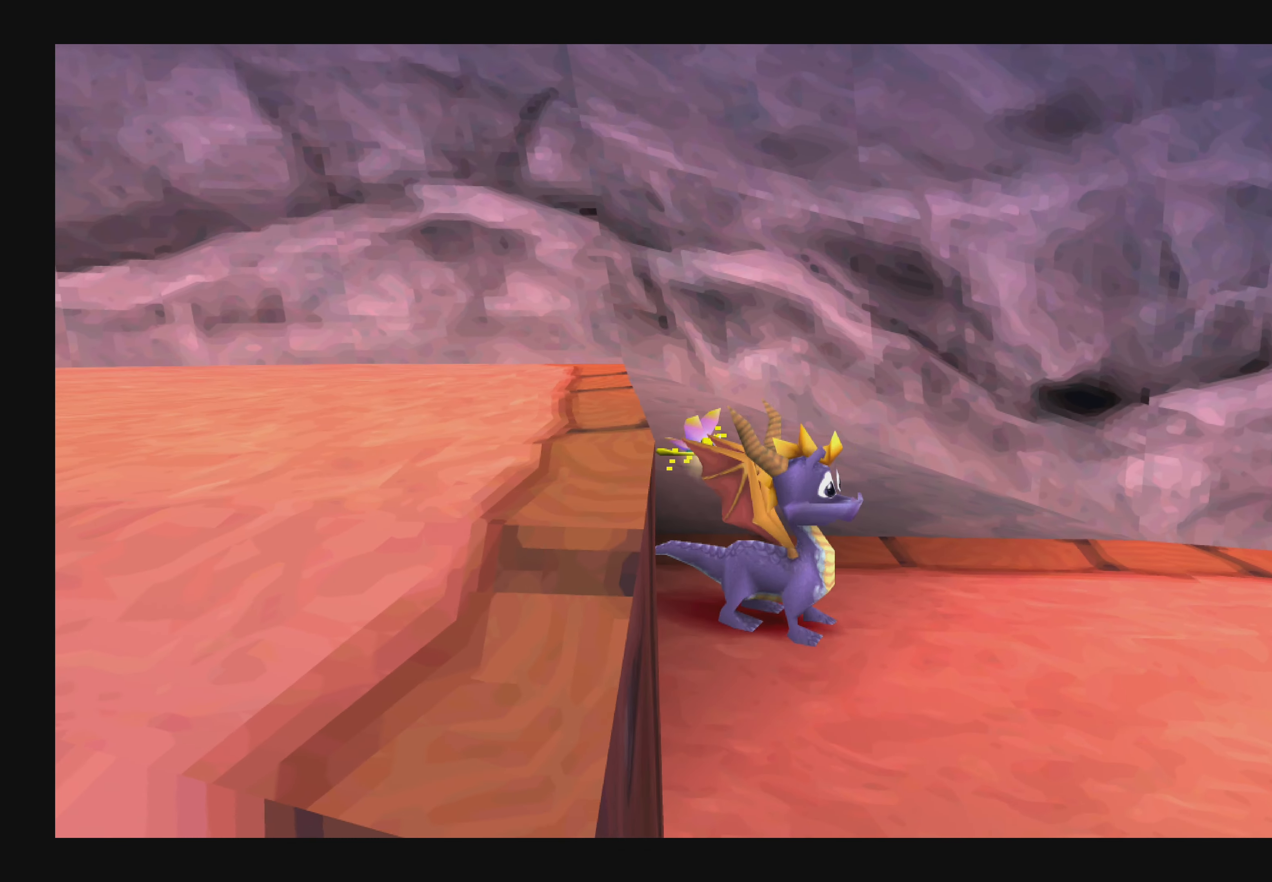
{"buttons": [], "left_stick": "center", "right_stick": "center", "events": [[83, "left_stick", "center"]]}
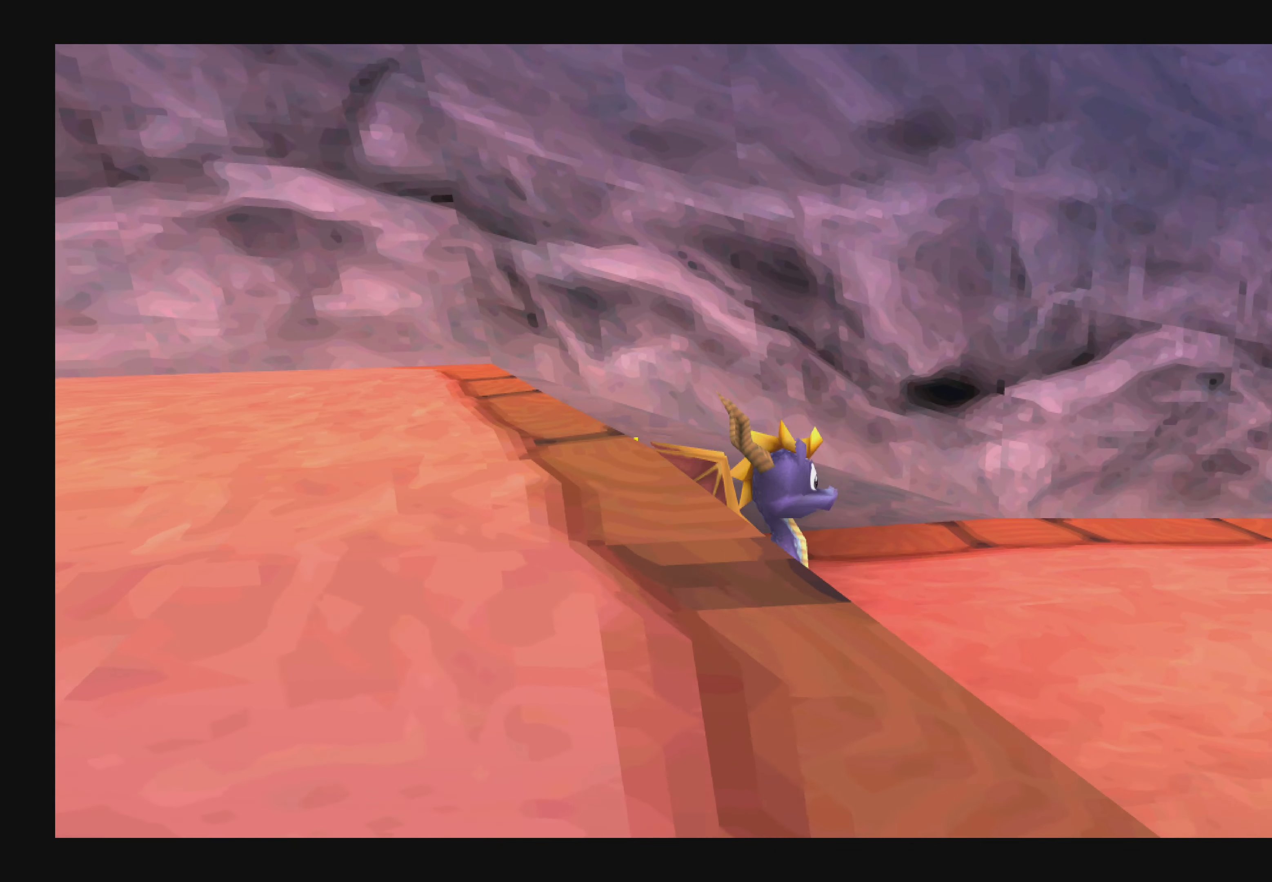
{"buttons": [], "left_stick": "up-right", "right_stick": "center", "events": [[66, "left_stick", "up-right"]]}
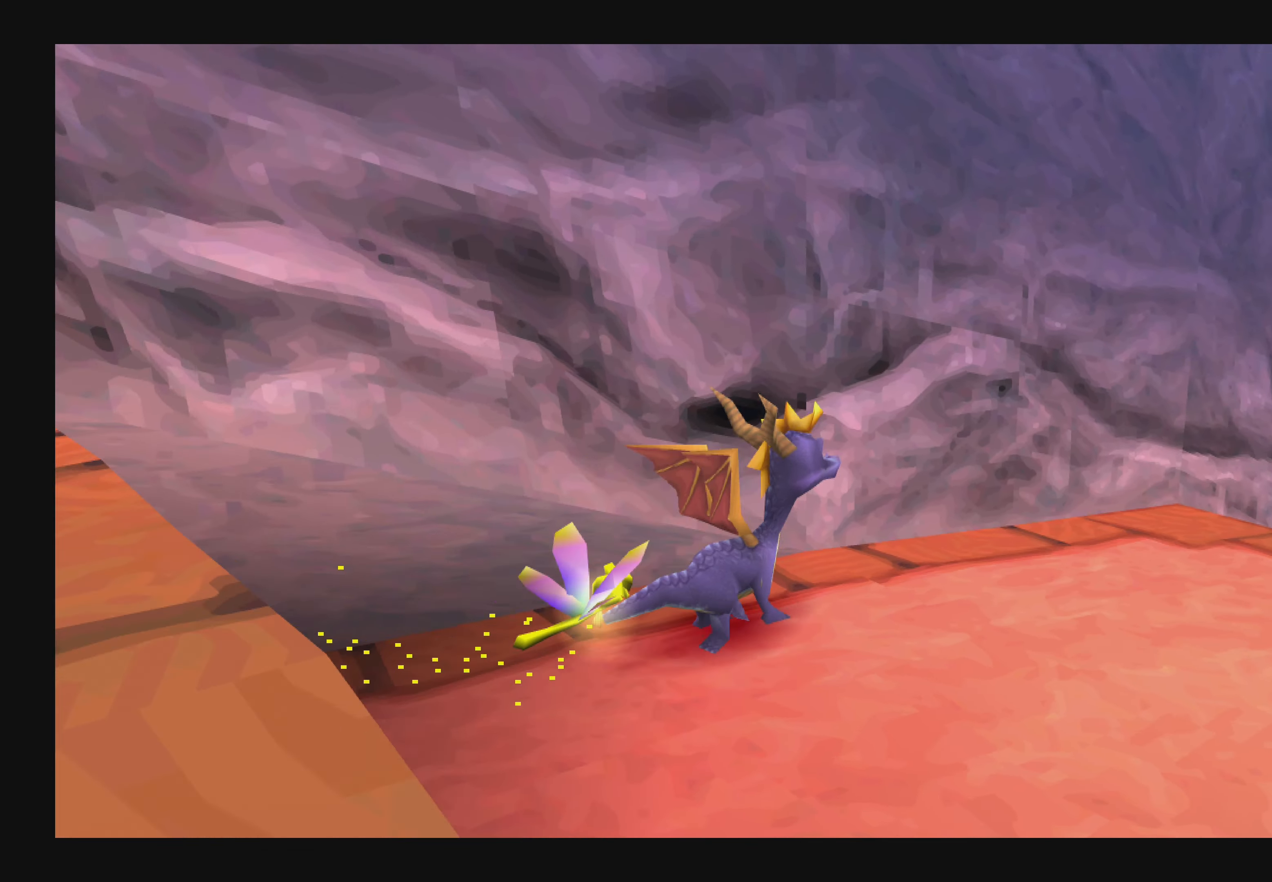
{"buttons": [], "left_stick": "up", "right_stick": "center", "events": [[500, "left_stick", "up"]]}
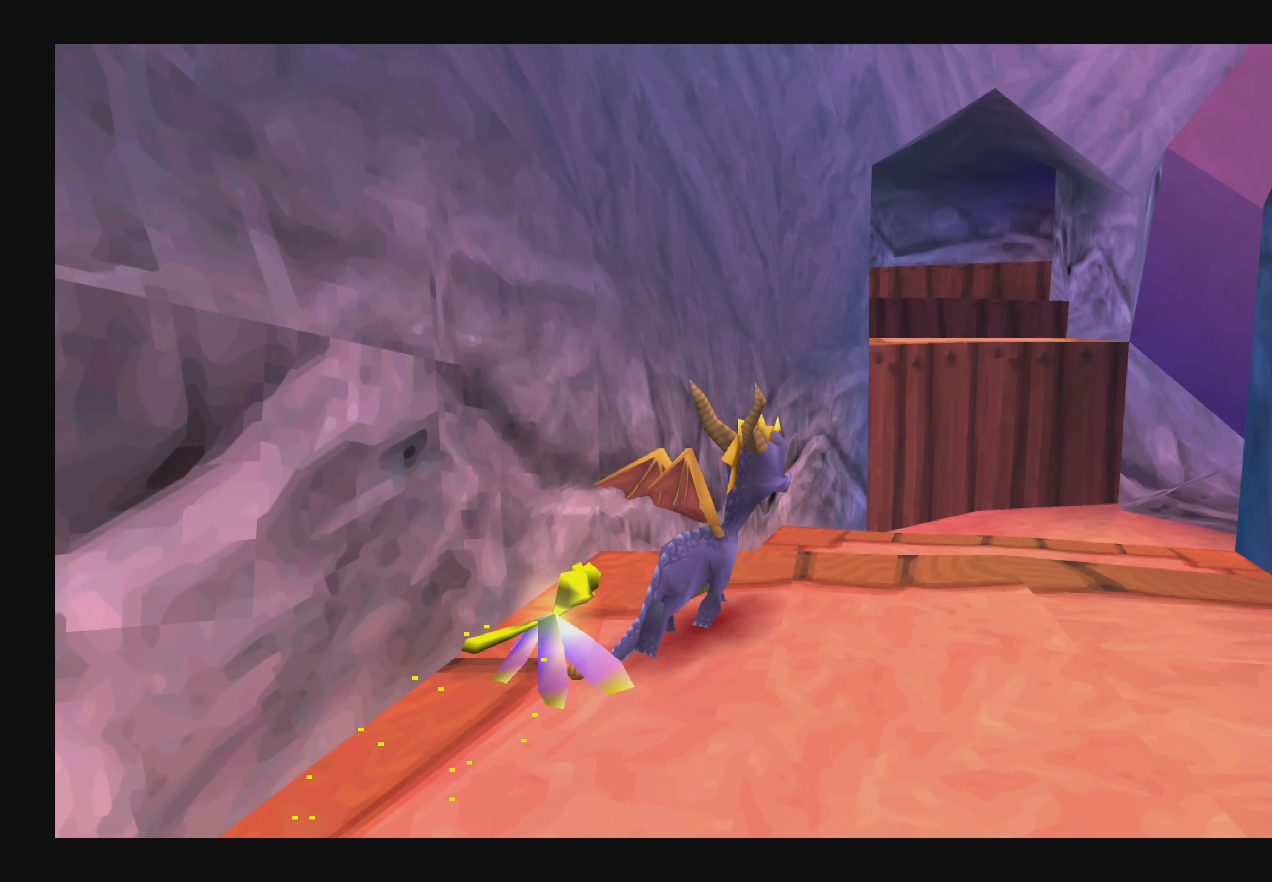
{"buttons": [], "left_stick": "up", "right_stick": "center", "events": [[100, "CROSS", "down"], [500, "CROSS", "up"]]}
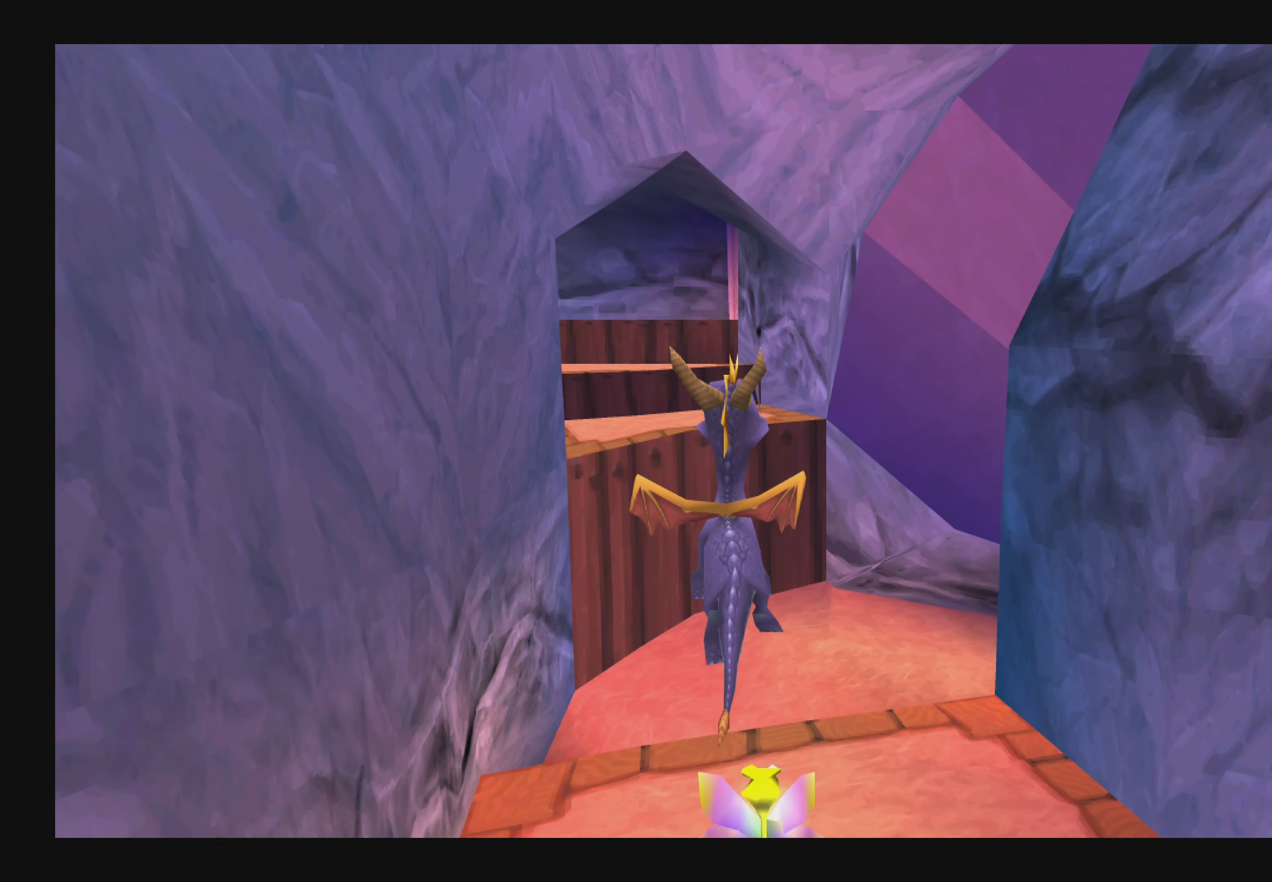
{"buttons": ["CROSS"], "left_stick": "up", "right_stick": "center", "events": [[283, "CROSS", "down"]]}
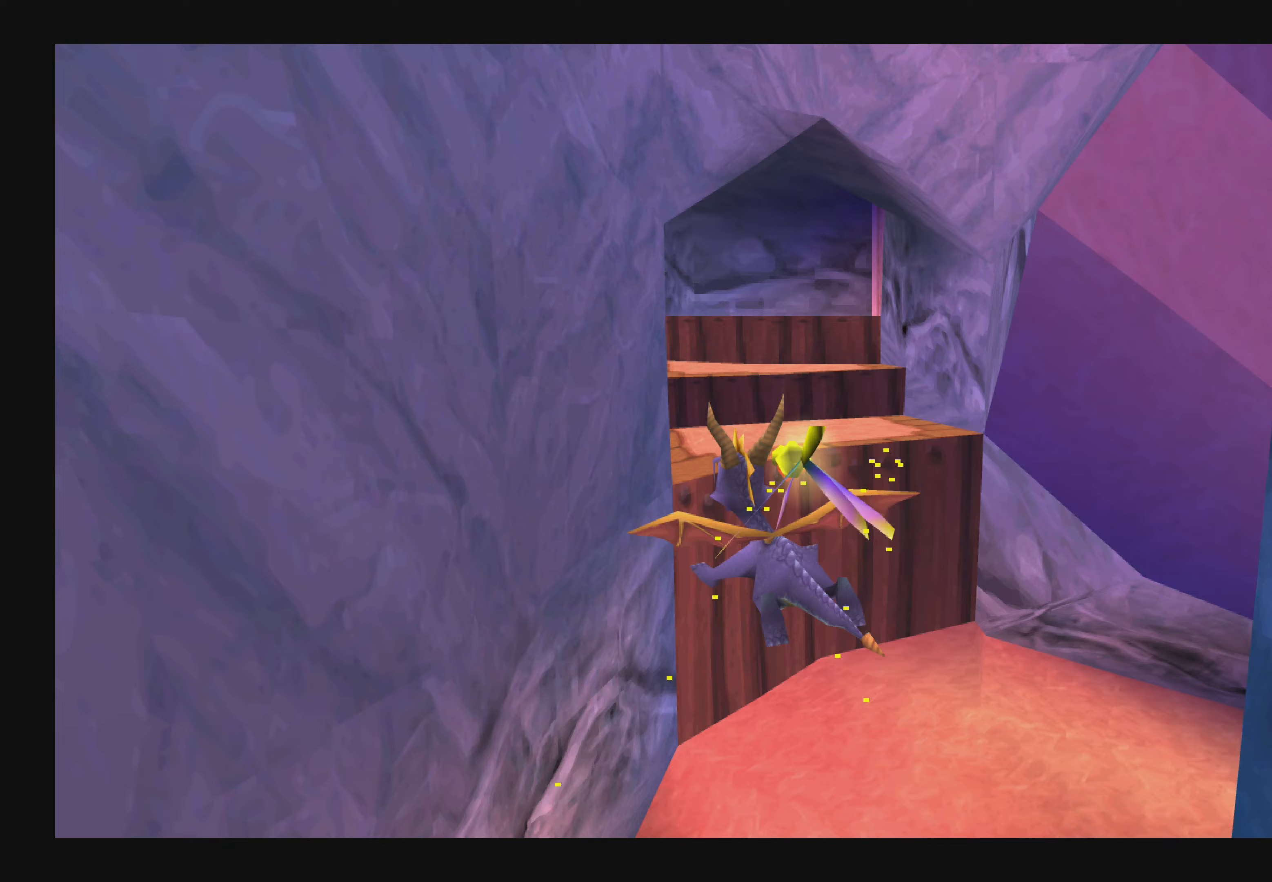
{"buttons": ["TRIANGLE"], "left_stick": "up", "right_stick": "center", "events": [[317, "CROSS", "up"], [383, "TRIANGLE", "down"]]}
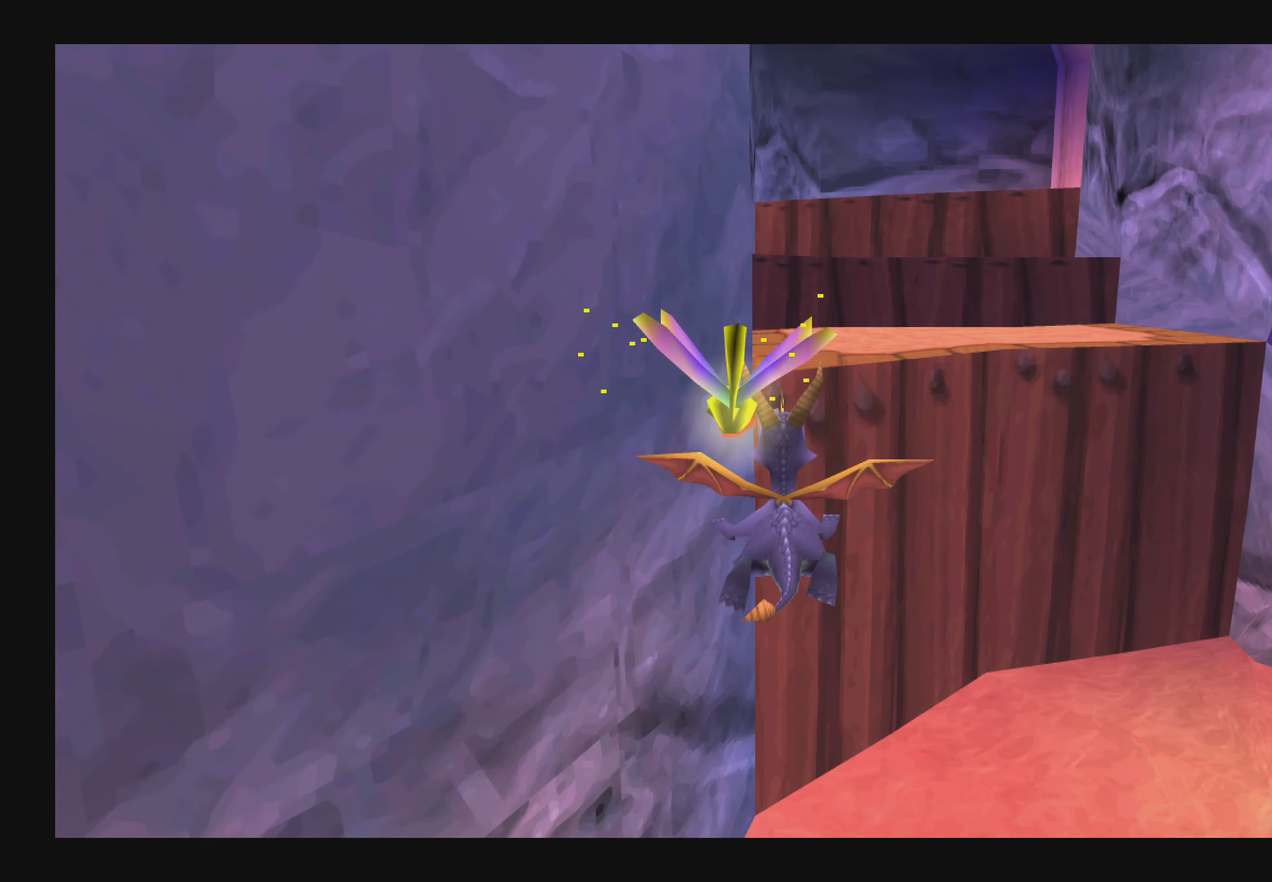
{"buttons": [], "left_stick": "up-left", "right_stick": "center", "events": [[250, "TRIANGLE", "up"], [367, "left_stick", "up-left"]]}
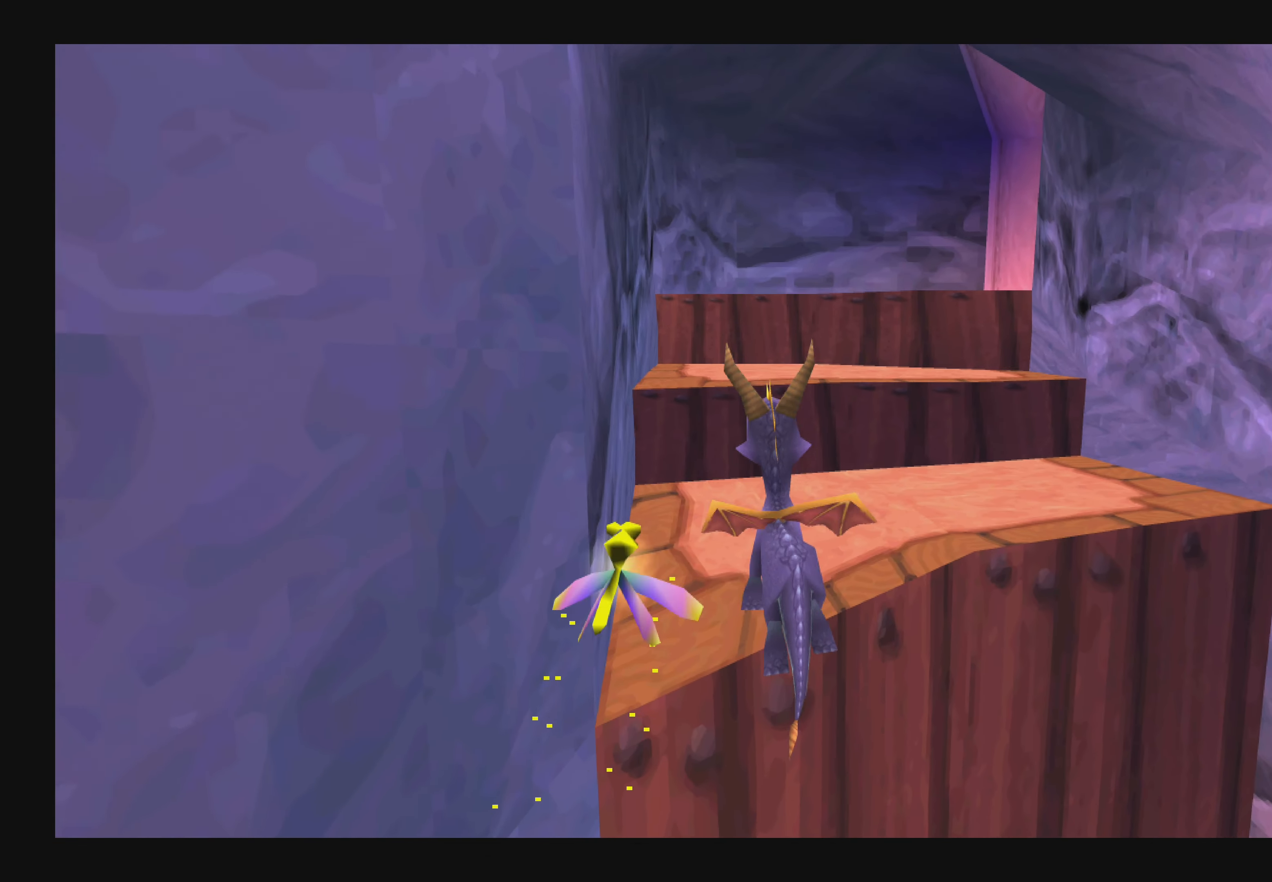
{"buttons": [], "left_stick": "up-right", "right_stick": "center", "events": [[250, "CROSS", "down"], [433, "CROSS", "up"], [500, "left_stick", "up-right"]]}
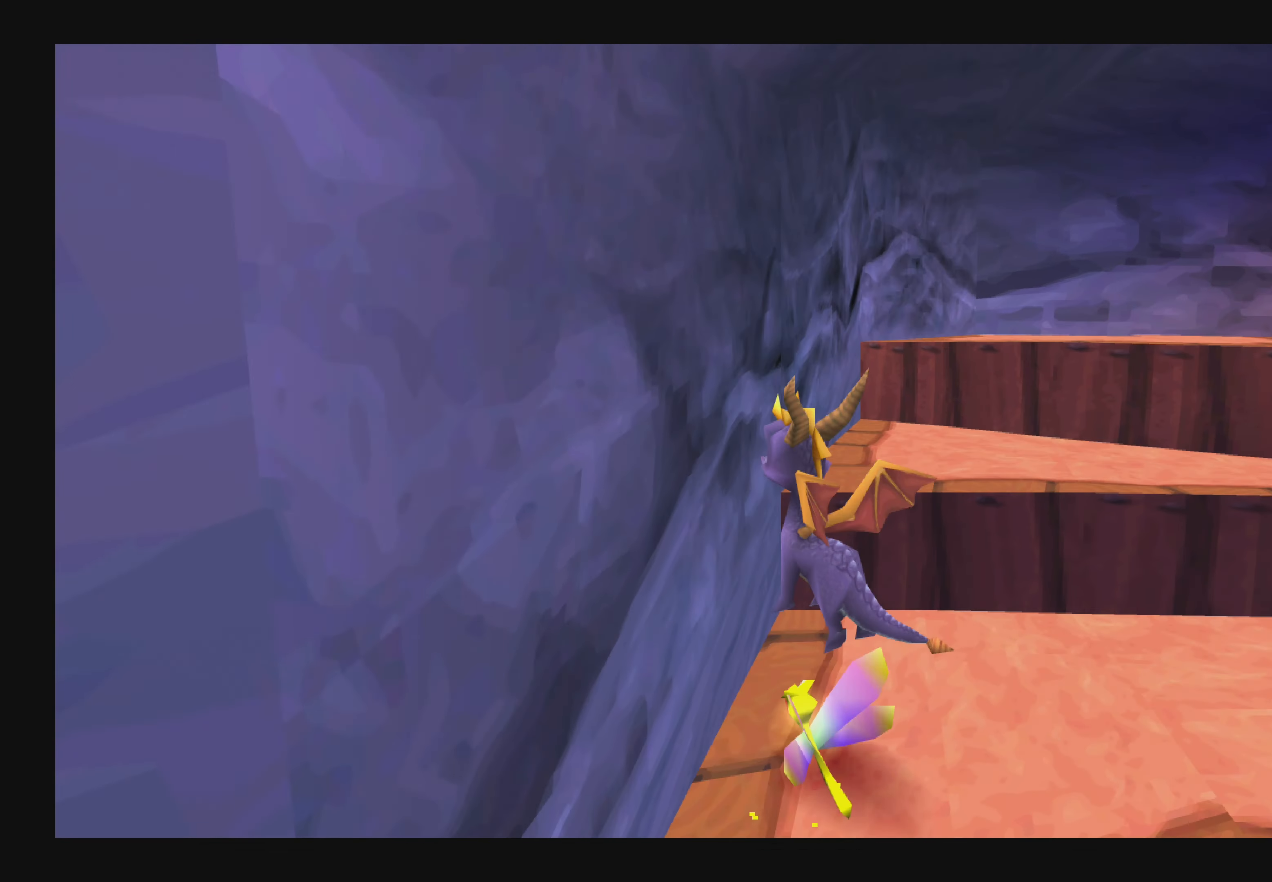
{"buttons": [], "left_stick": "up", "right_stick": "center", "events": [[400, "left_stick", "up"]]}